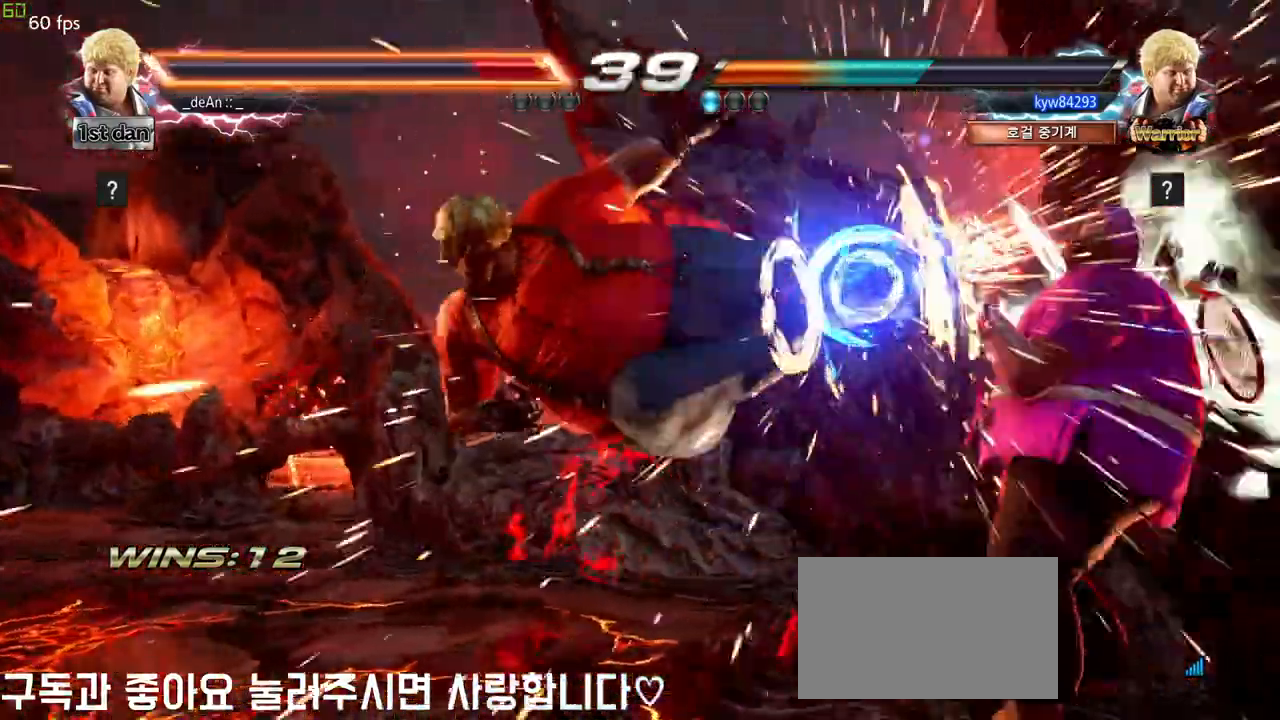
Gameplay with a controller (arcade stick); each line is a JSON object with the inputs held at the frame after it (dt_ms = milliseconds from this image to that frame). "events" lists button and stick changes between this image and that frame as [ms after this image, input, new state], when the widget could be followed in between. Not read: L3 R3 SQUARE other_buttons.
{"dt_ms": 500, "buttons": [], "left_stick": "right", "events": [[17, "left_stick", "center"], [417, "left_stick", "right"]]}
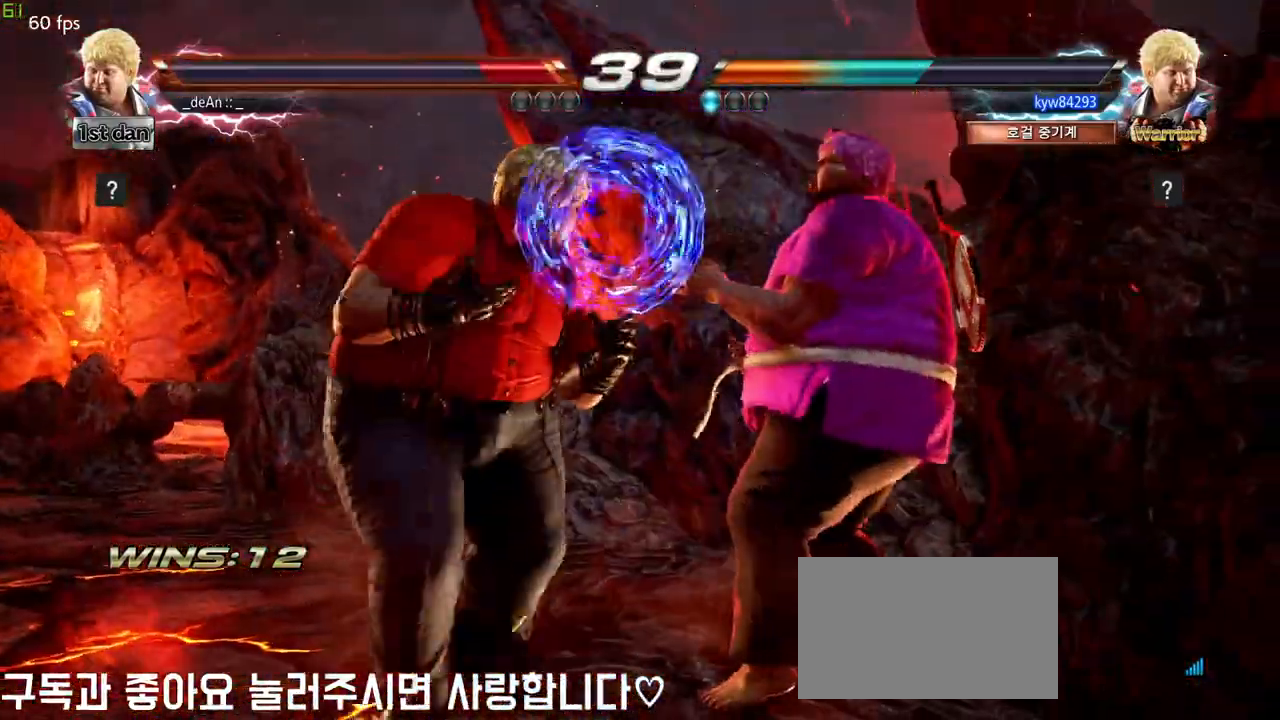
{"dt_ms": 500, "buttons": [], "left_stick": "right", "events": []}
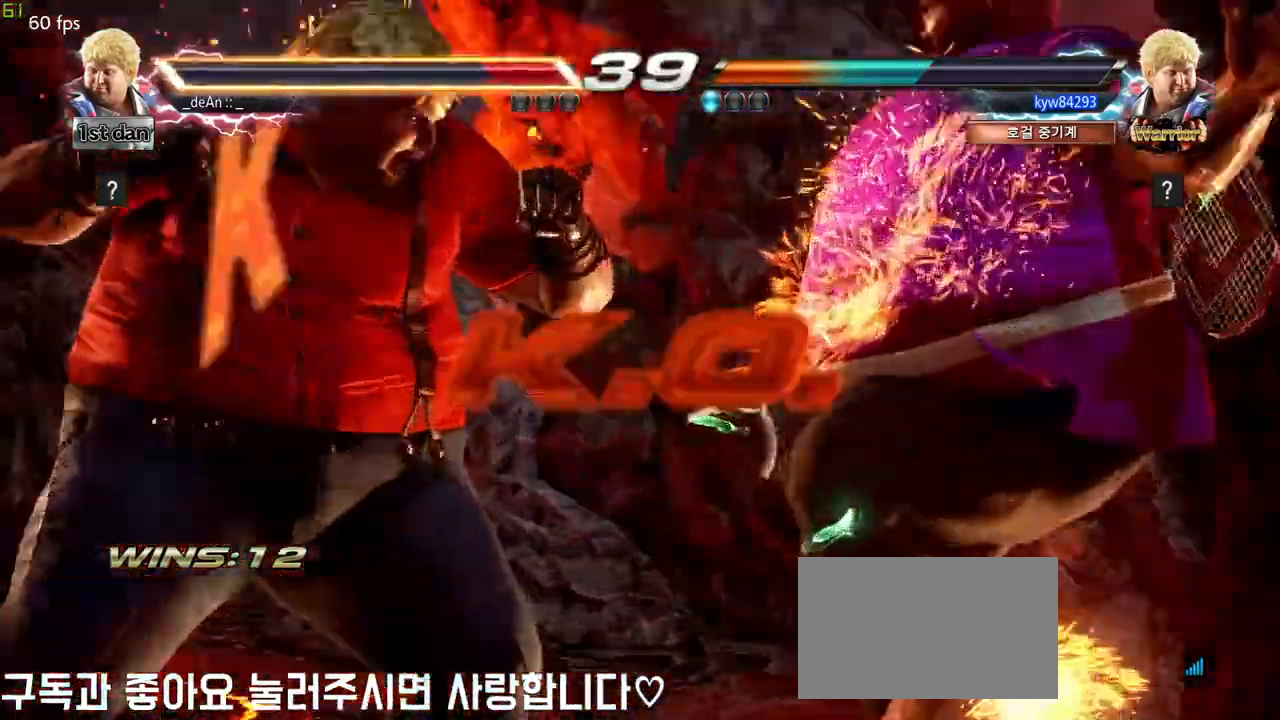
{"dt_ms": 500, "buttons": [], "left_stick": "right", "events": []}
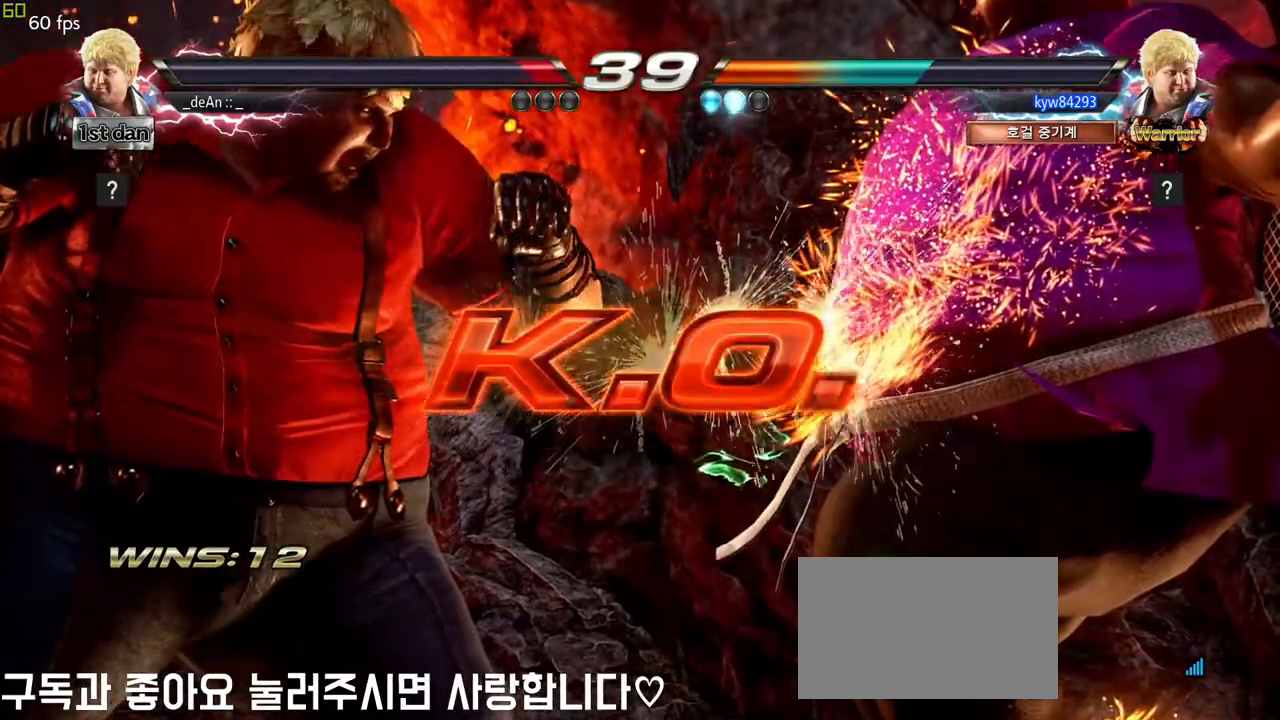
{"dt_ms": 1000, "buttons": [], "left_stick": "center", "events": [[50, "left_stick", "center"]]}
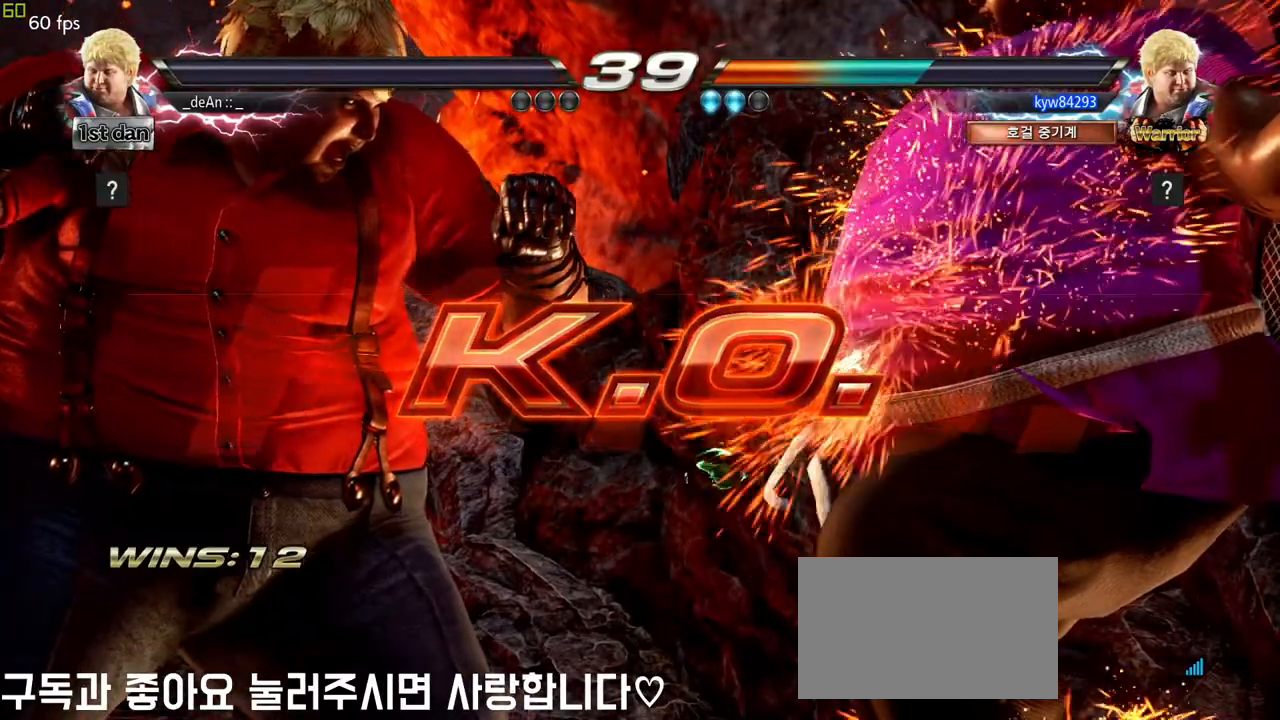
{"dt_ms": 500, "buttons": [], "left_stick": "center", "events": []}
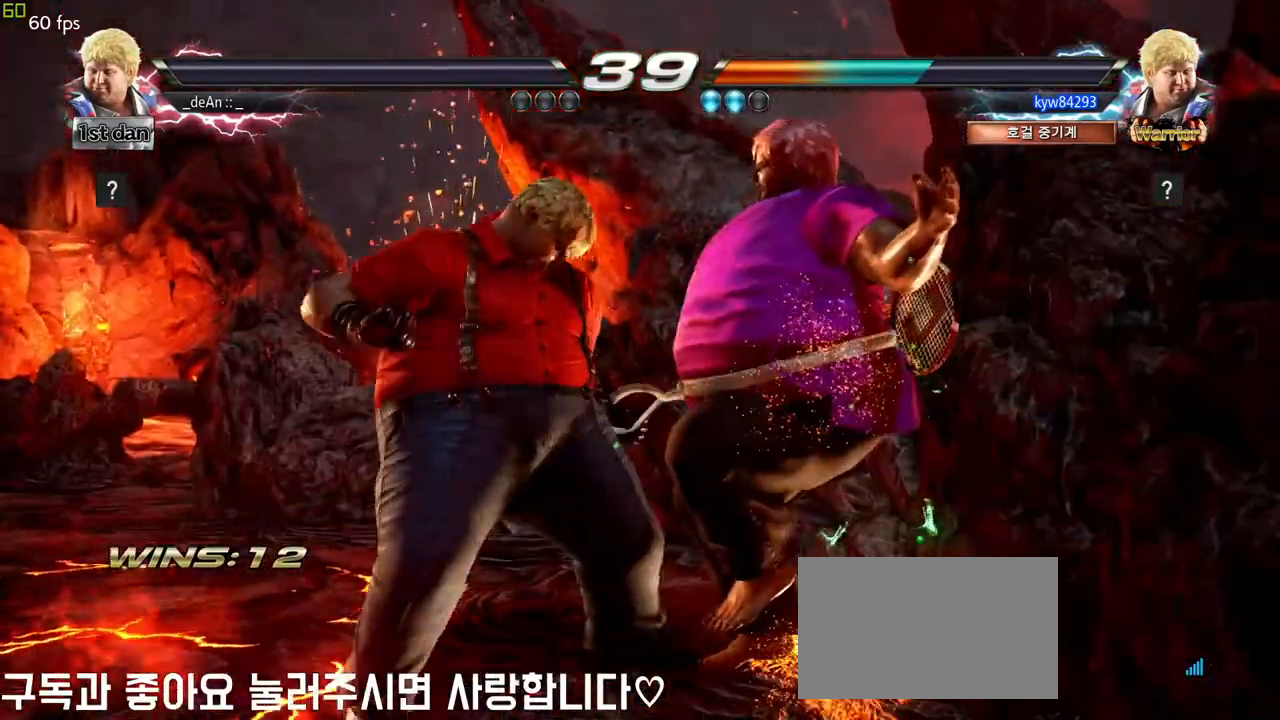
{"dt_ms": 500, "buttons": [], "left_stick": "center", "events": []}
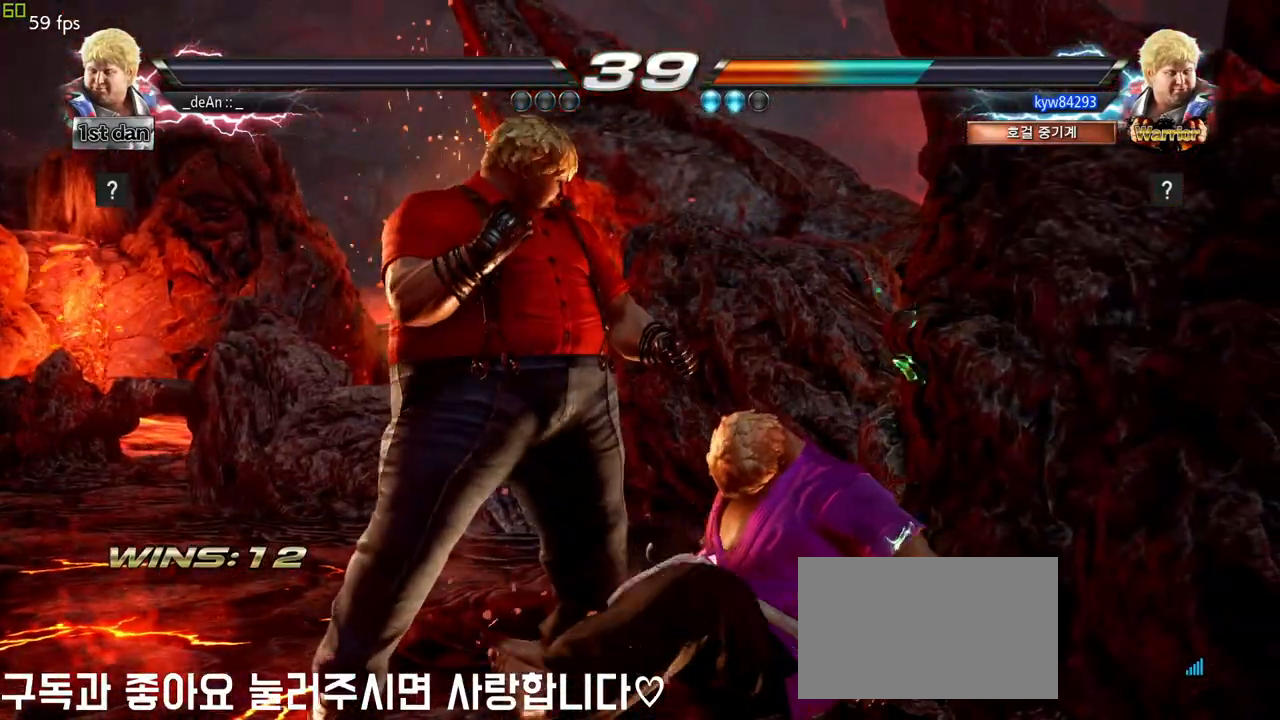
{"dt_ms": 500, "buttons": [], "left_stick": "center", "events": []}
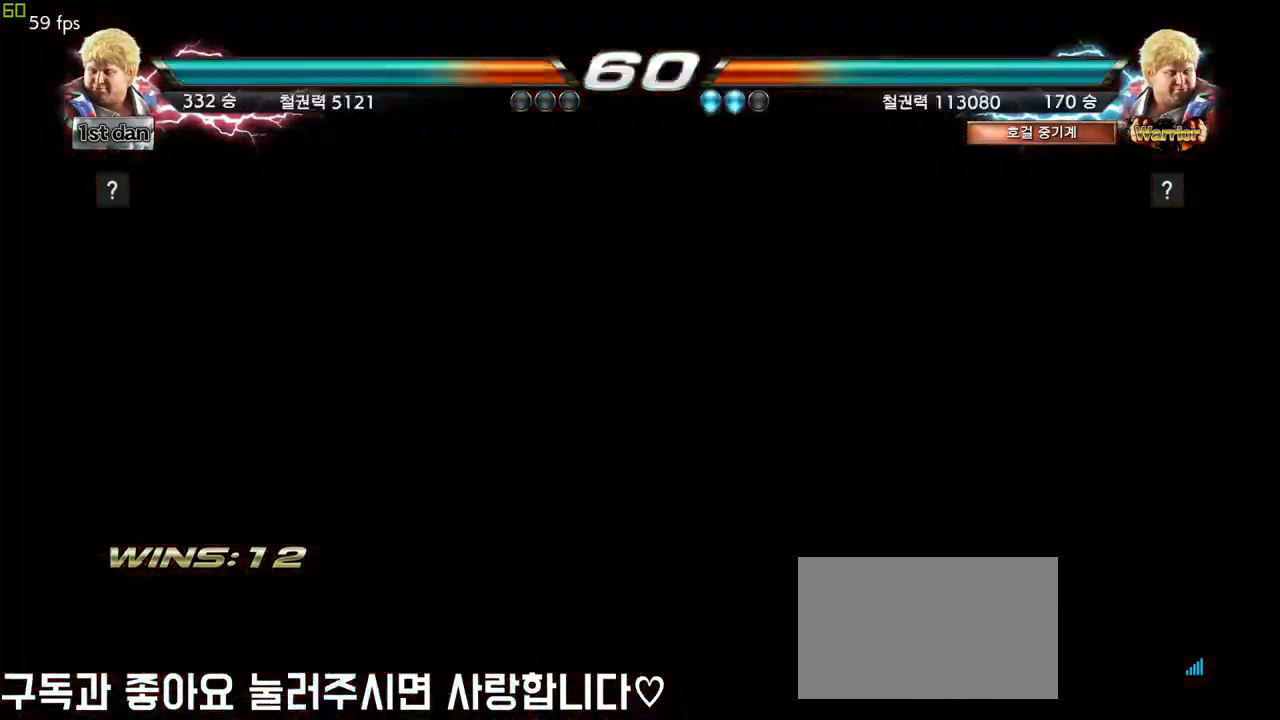
{"dt_ms": 500, "buttons": [], "left_stick": "center", "events": []}
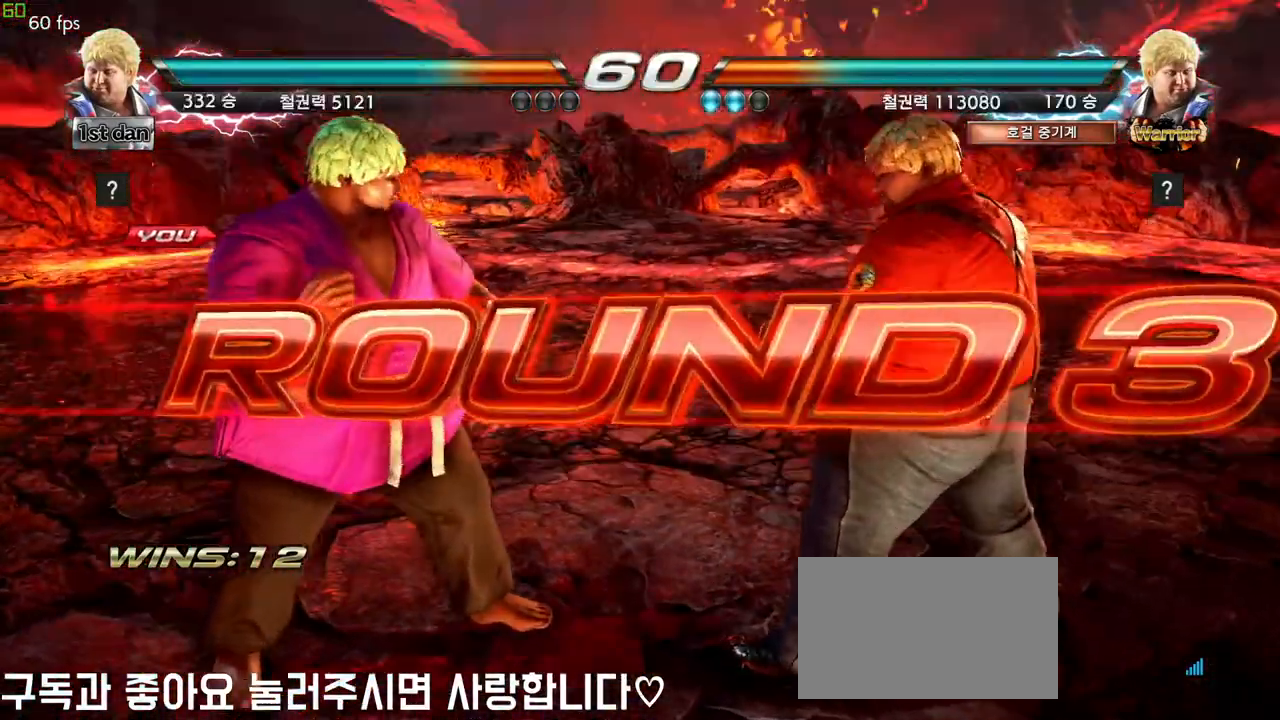
{"dt_ms": 500, "buttons": [], "left_stick": "center", "events": []}
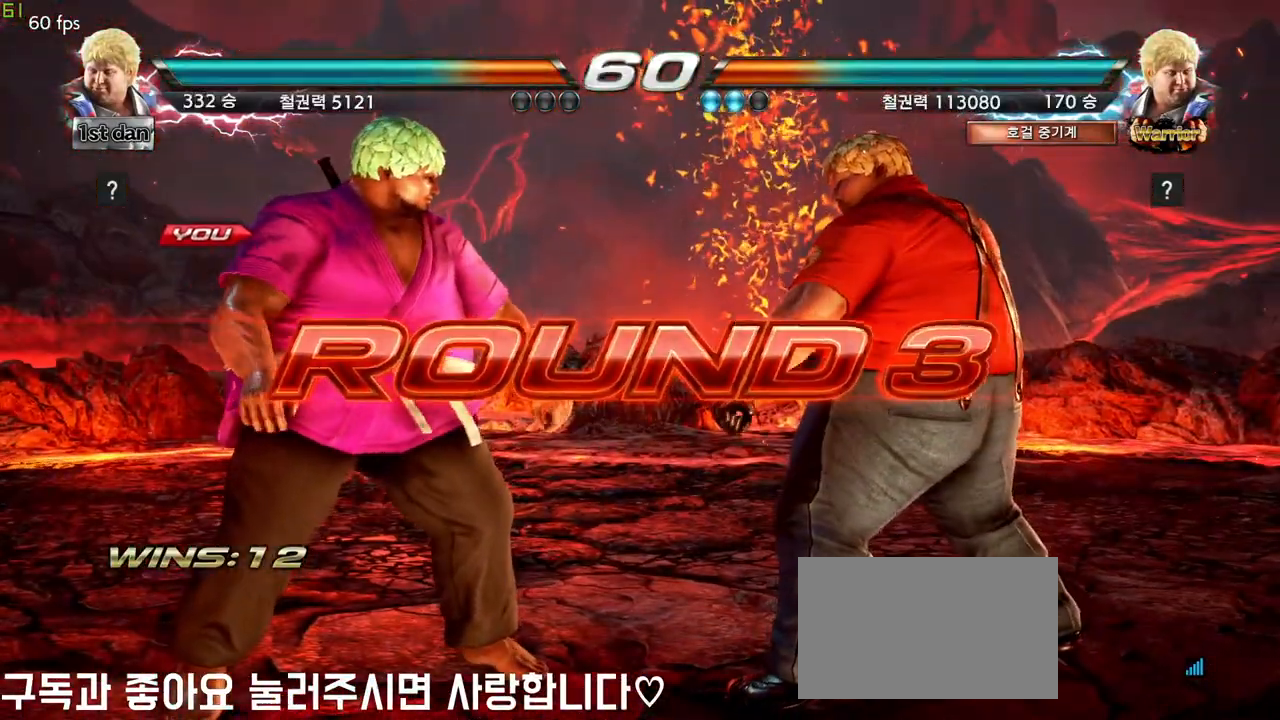
{"dt_ms": 500, "buttons": [], "left_stick": "center", "events": []}
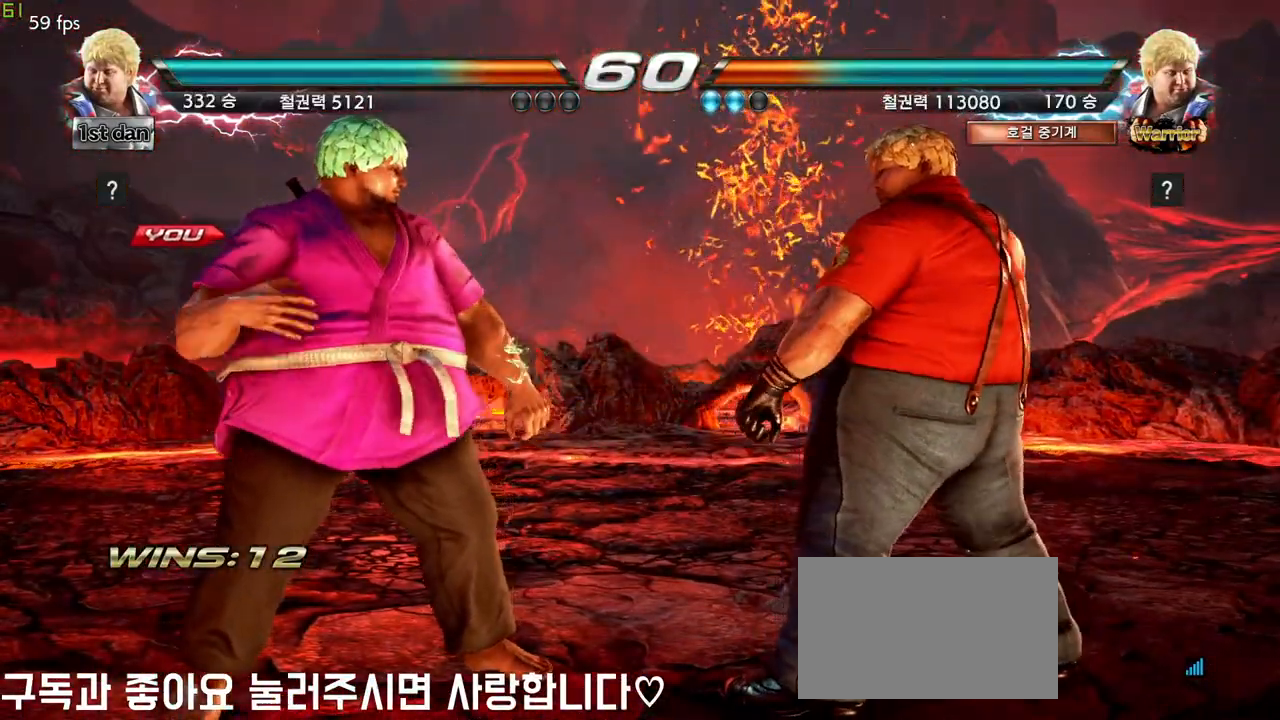
{"dt_ms": 500, "buttons": [], "left_stick": "center", "events": []}
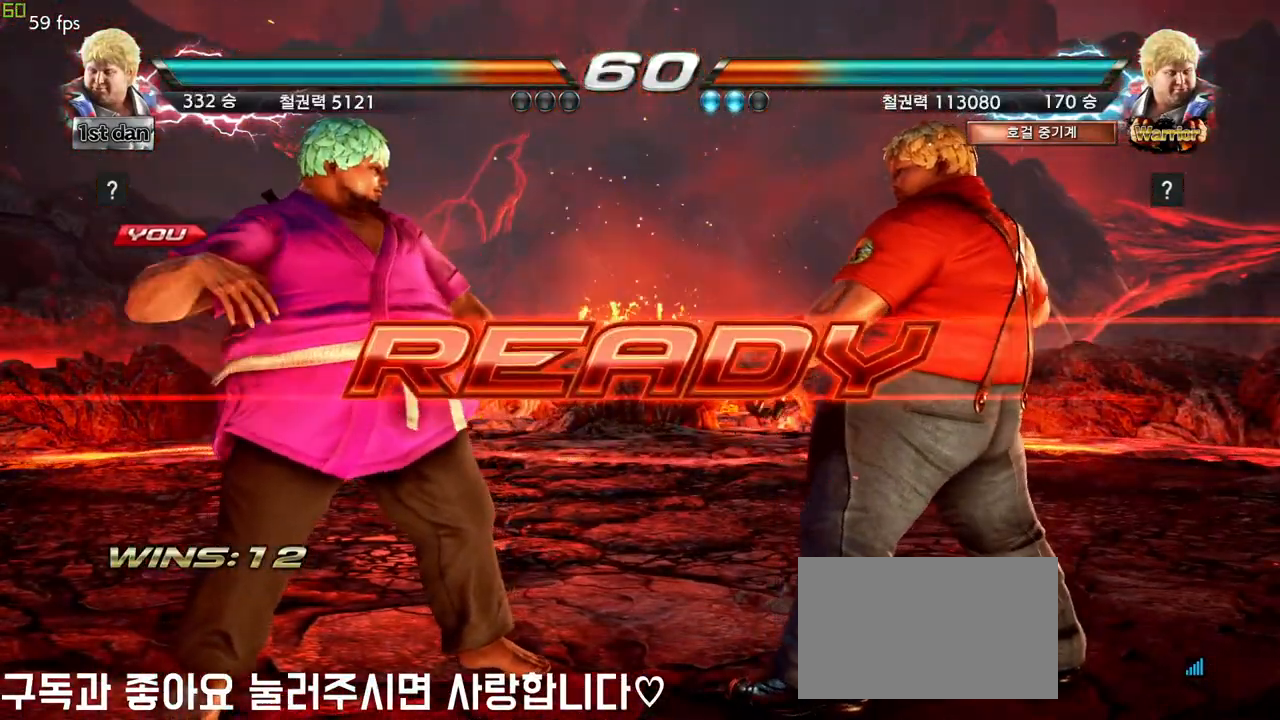
{"dt_ms": 500, "buttons": [], "left_stick": "center", "events": []}
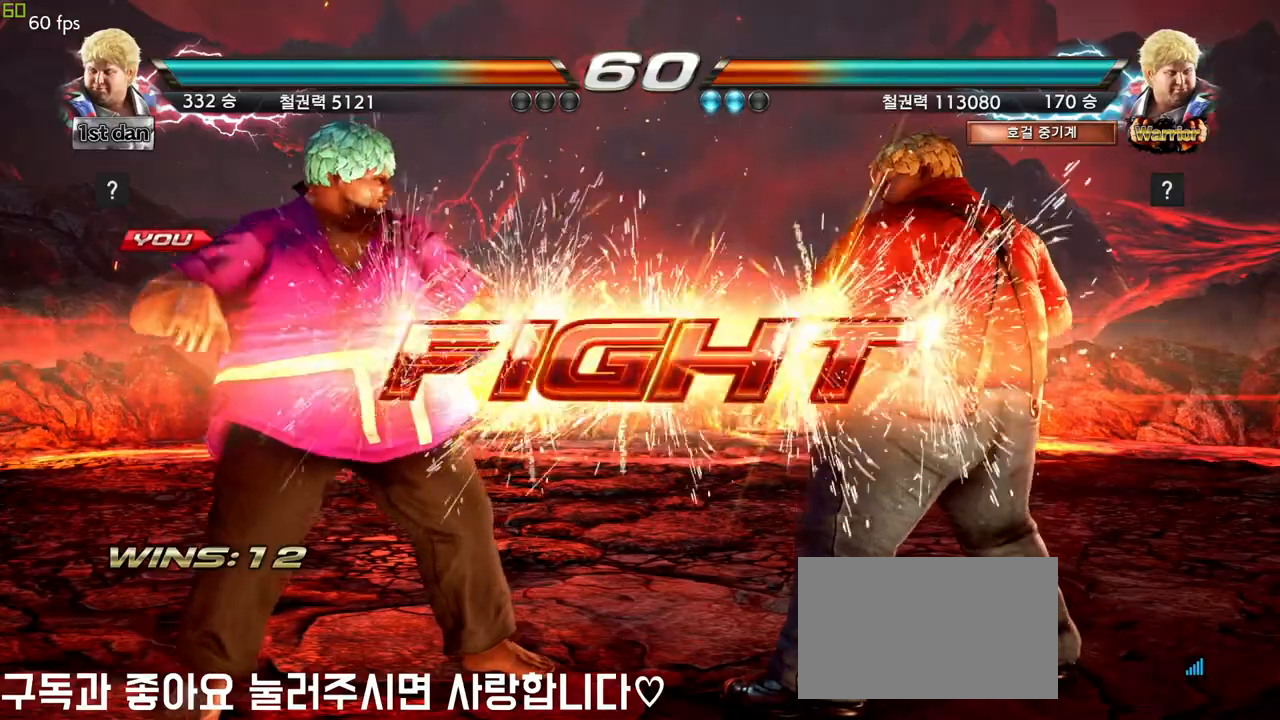
{"dt_ms": 500, "buttons": [], "left_stick": "center", "events": [[283, "TRIANGLE", "down"], [450, "TRIANGLE", "up"]]}
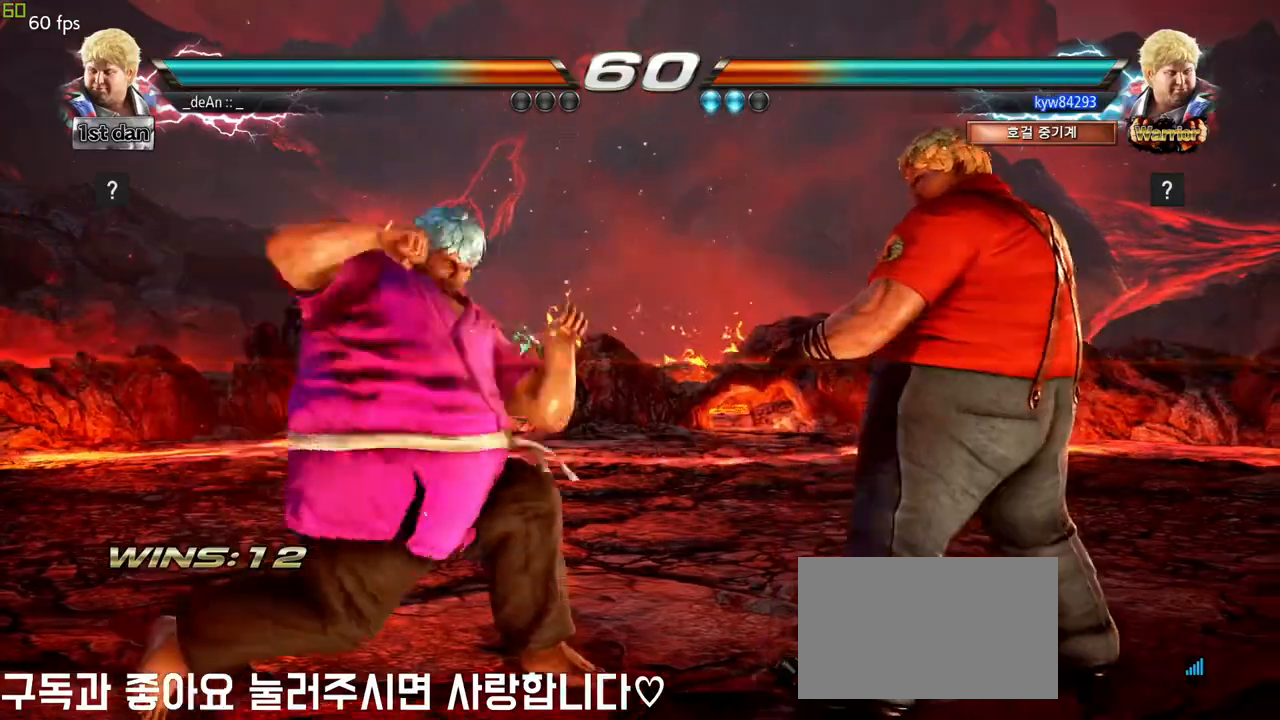
{"dt_ms": 500, "buttons": [], "left_stick": "center", "events": [[133, "CIRCLE", "down"], [367, "CIRCLE", "up"], [400, "CIRCLE", "down"], [500, "CIRCLE", "up"]]}
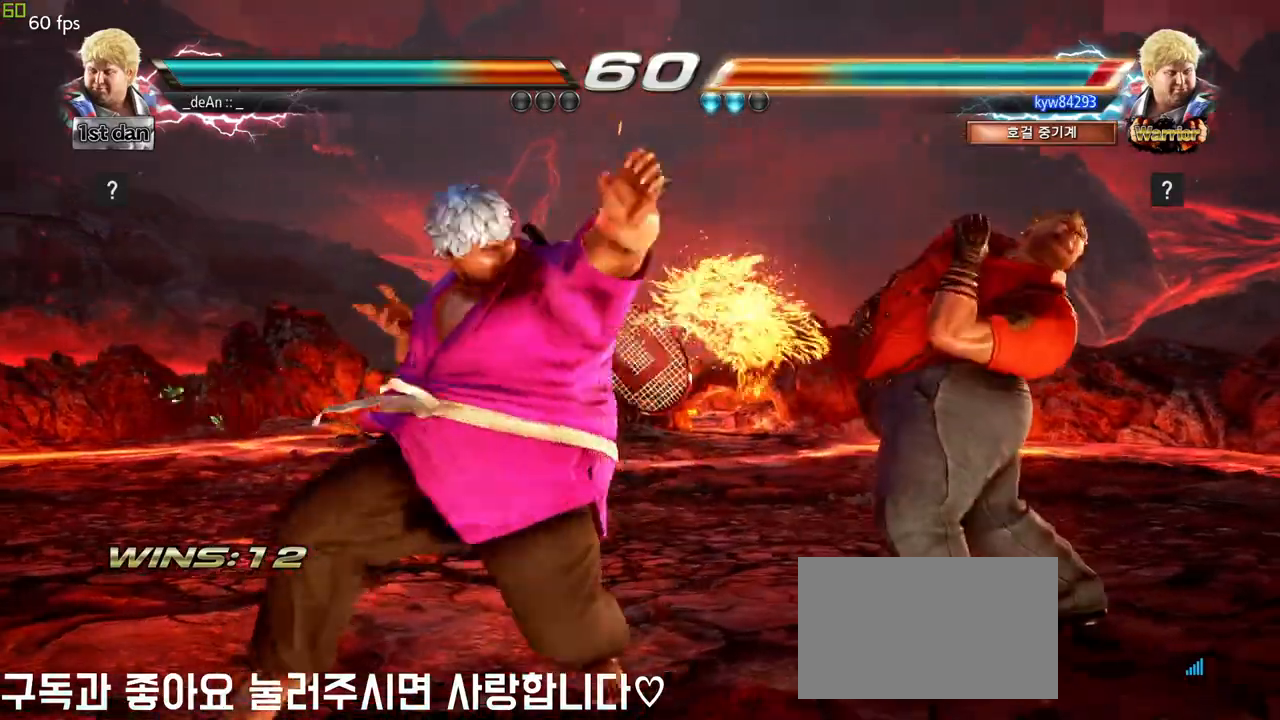
{"dt_ms": 500, "buttons": [], "left_stick": "center", "events": [[50, "CIRCLE", "down"], [117, "CIRCLE", "up"], [167, "CIRCLE", "down"], [267, "CIRCLE", "up"], [300, "CIRCLE", "down"], [450, "CIRCLE", "up"]]}
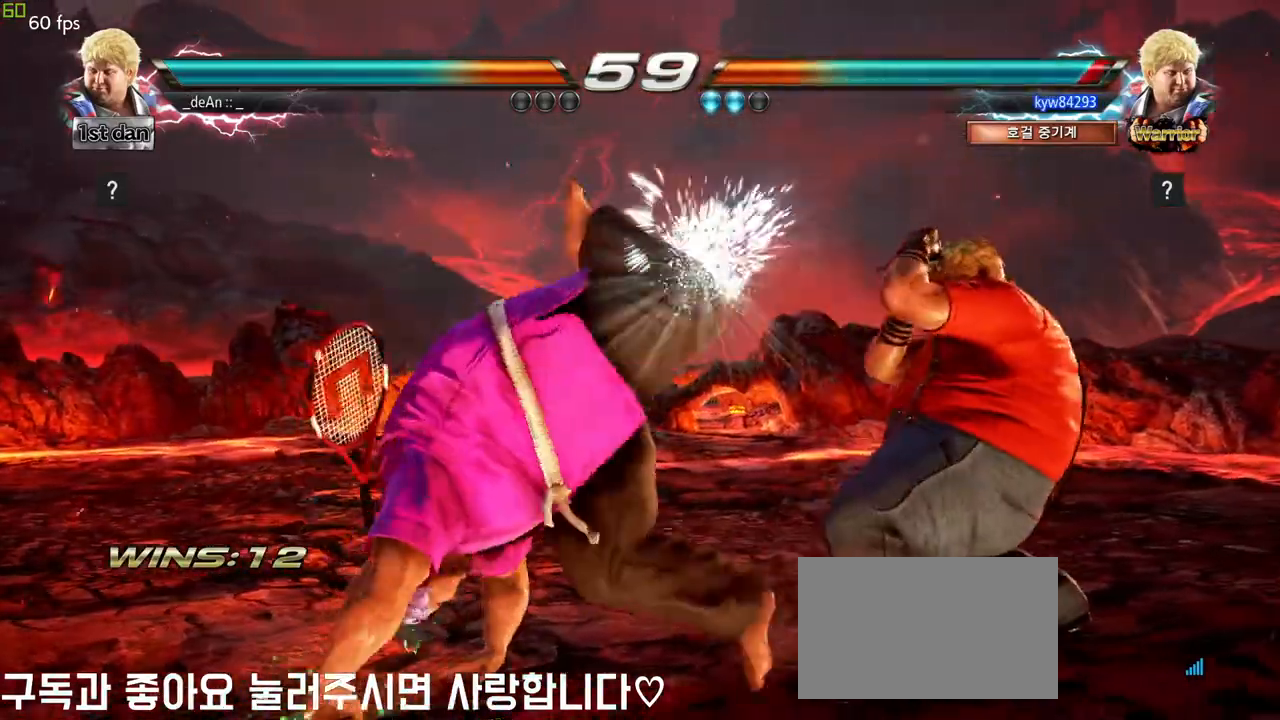
{"dt_ms": 500, "buttons": [], "left_stick": "left", "events": [[150, "left_stick", "left"]]}
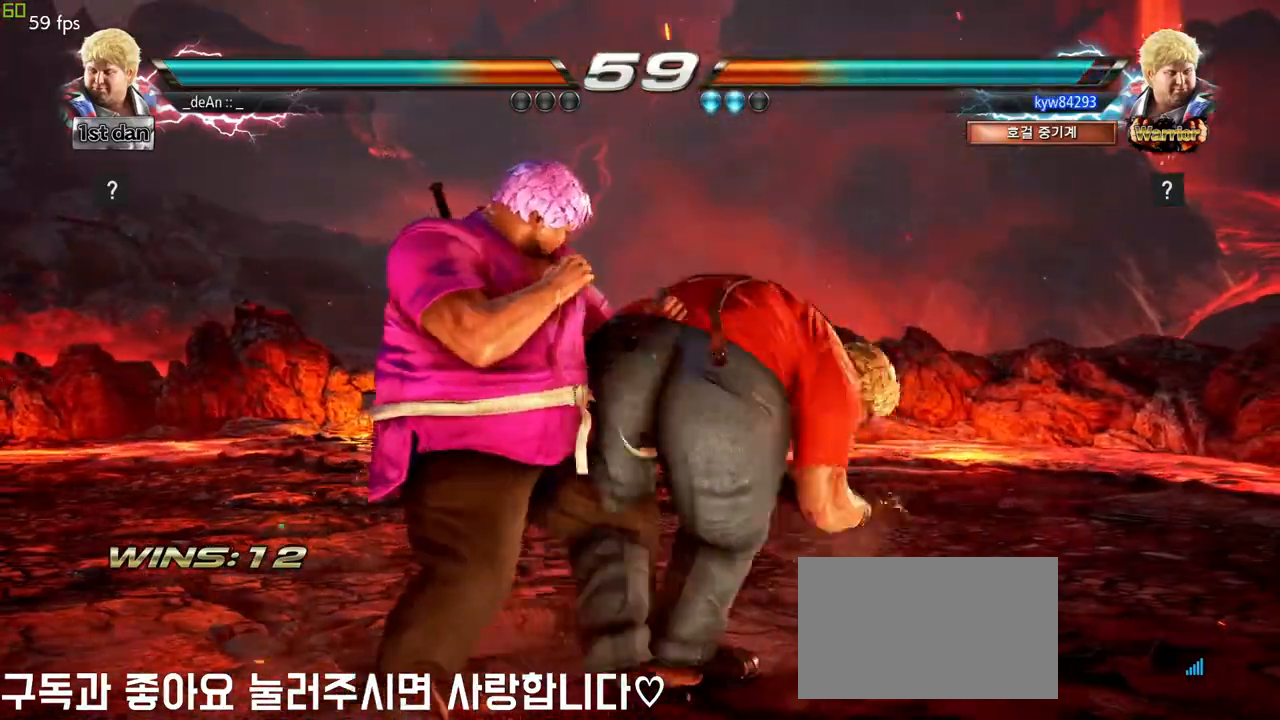
{"dt_ms": 500, "buttons": ["TRIANGLE"], "left_stick": "center", "events": [[367, "left_stick", "center"], [500, "TRIANGLE", "down"]]}
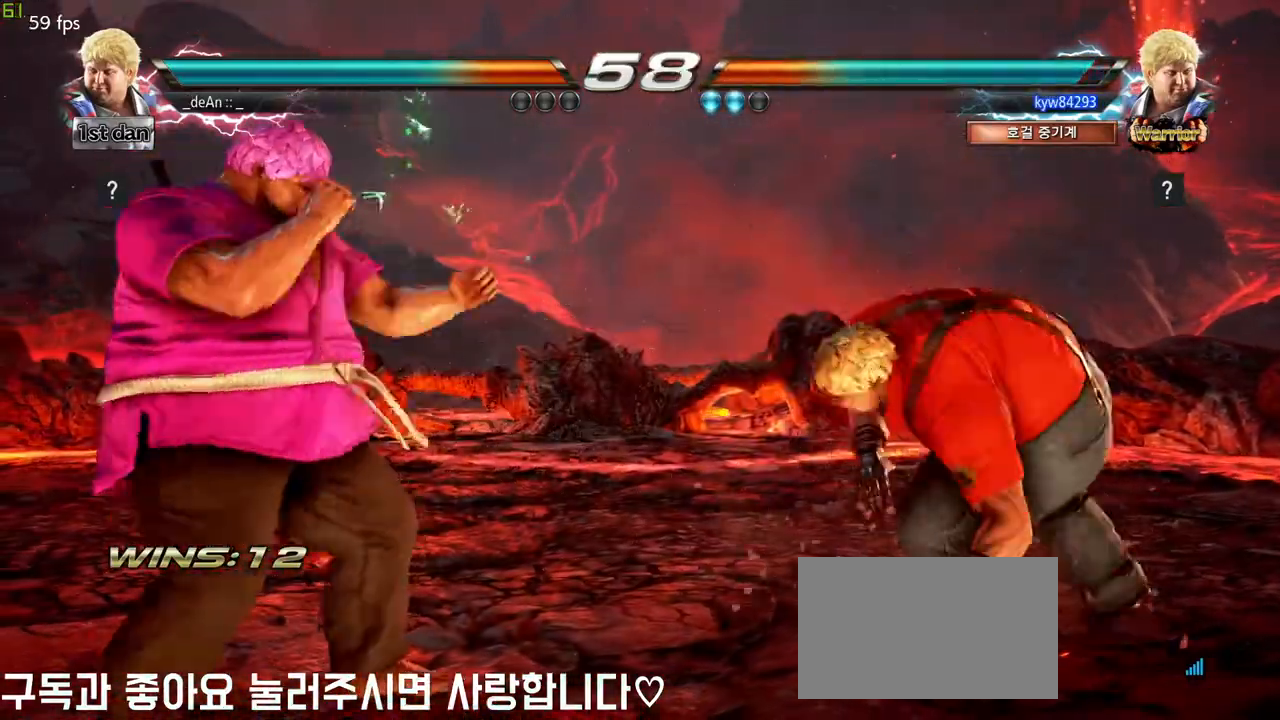
{"dt_ms": 500, "buttons": ["TRIANGLE"], "left_stick": "center", "events": [[117, "TRIANGLE", "up"], [367, "TRIANGLE", "down"]]}
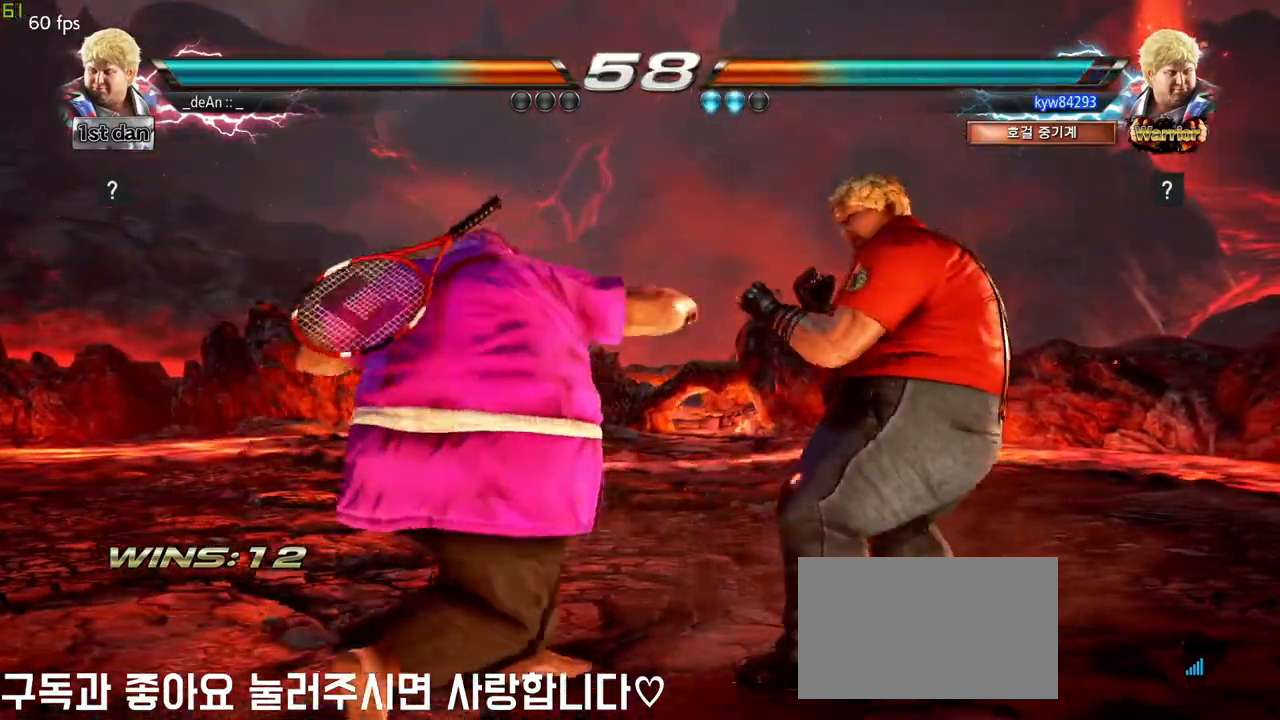
{"dt_ms": 500, "buttons": [], "left_stick": "center", "events": [[50, "TRIANGLE", "up"]]}
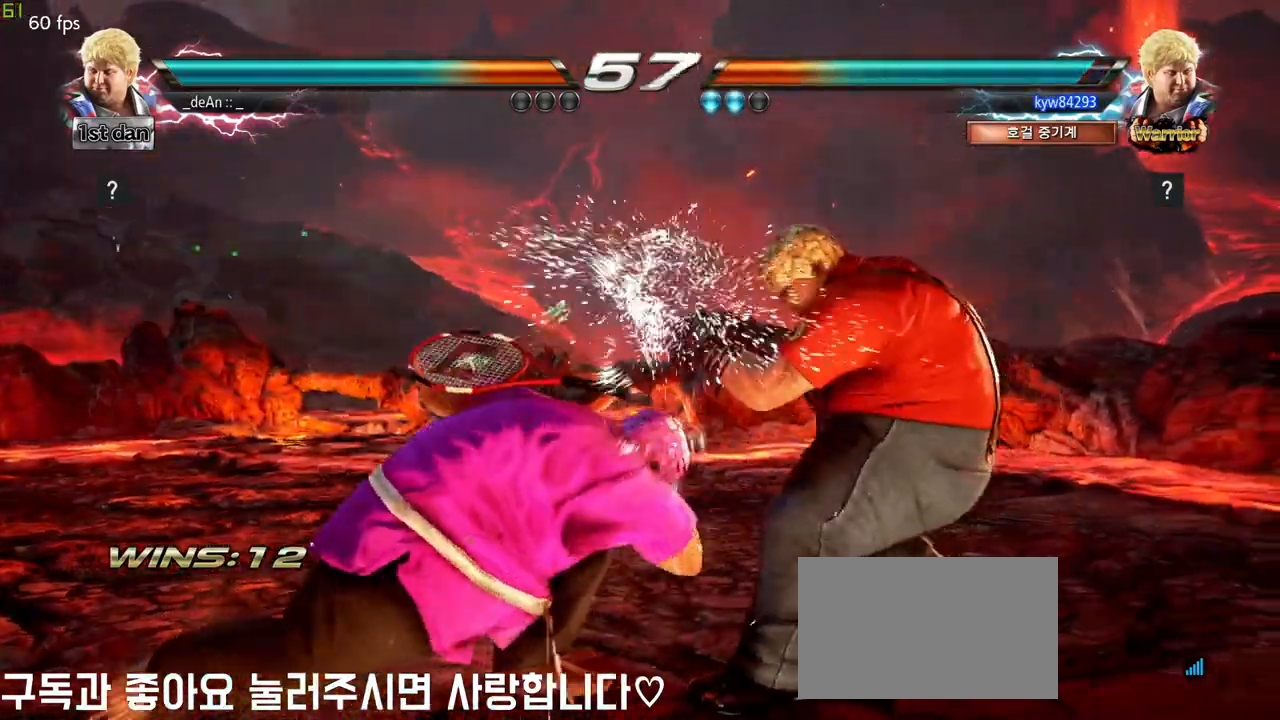
{"dt_ms": 500, "buttons": [], "left_stick": "left", "events": [[167, "left_stick", "left"]]}
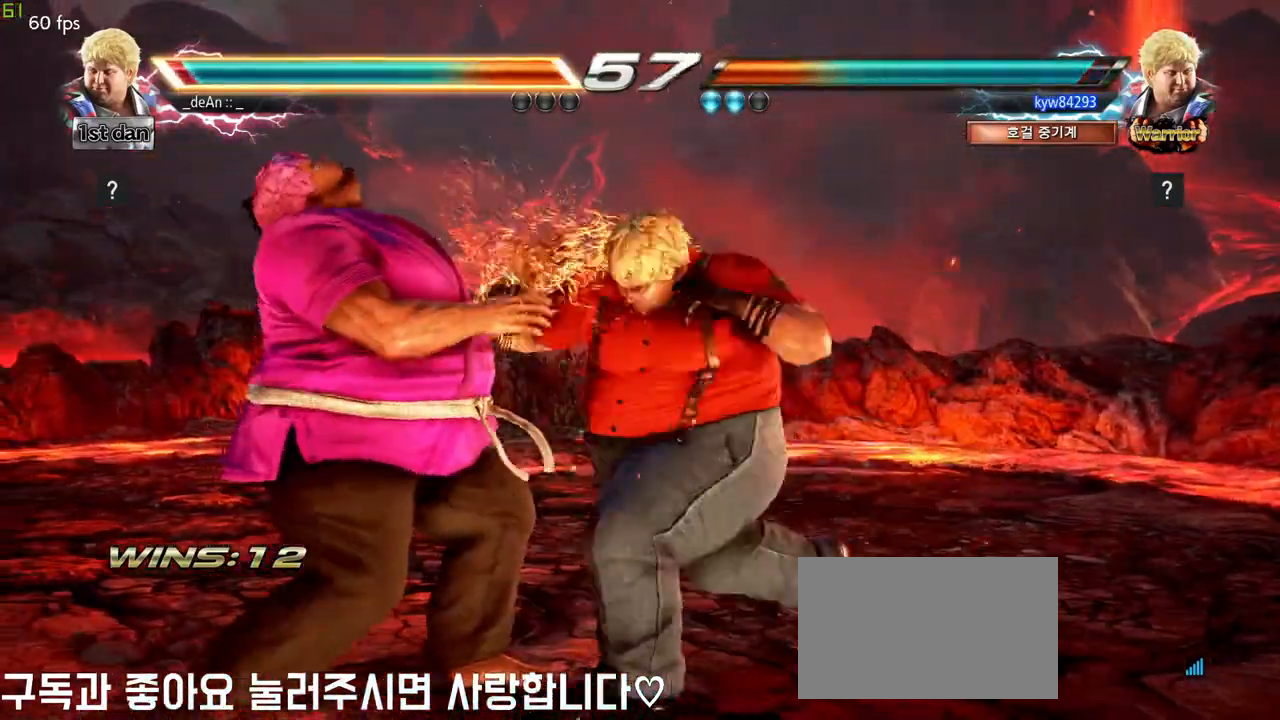
{"dt_ms": 500, "buttons": [], "left_stick": "left", "events": []}
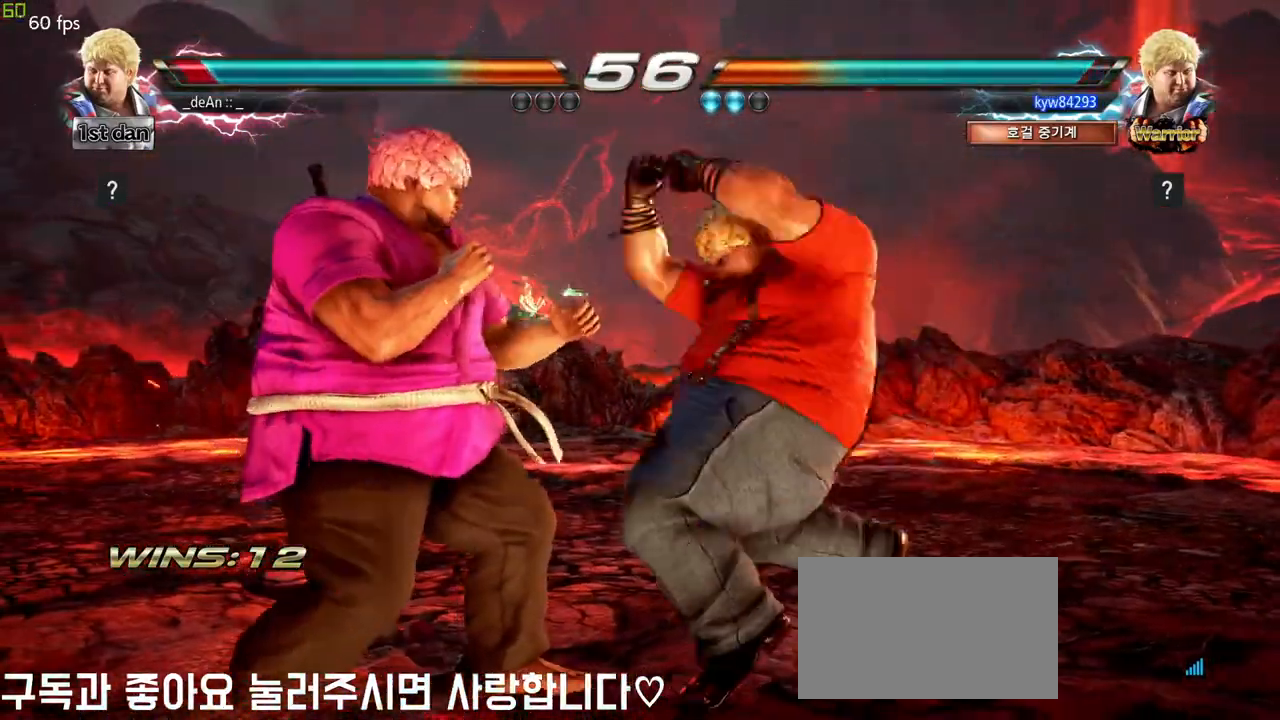
{"dt_ms": 500, "buttons": [], "left_stick": "left", "events": []}
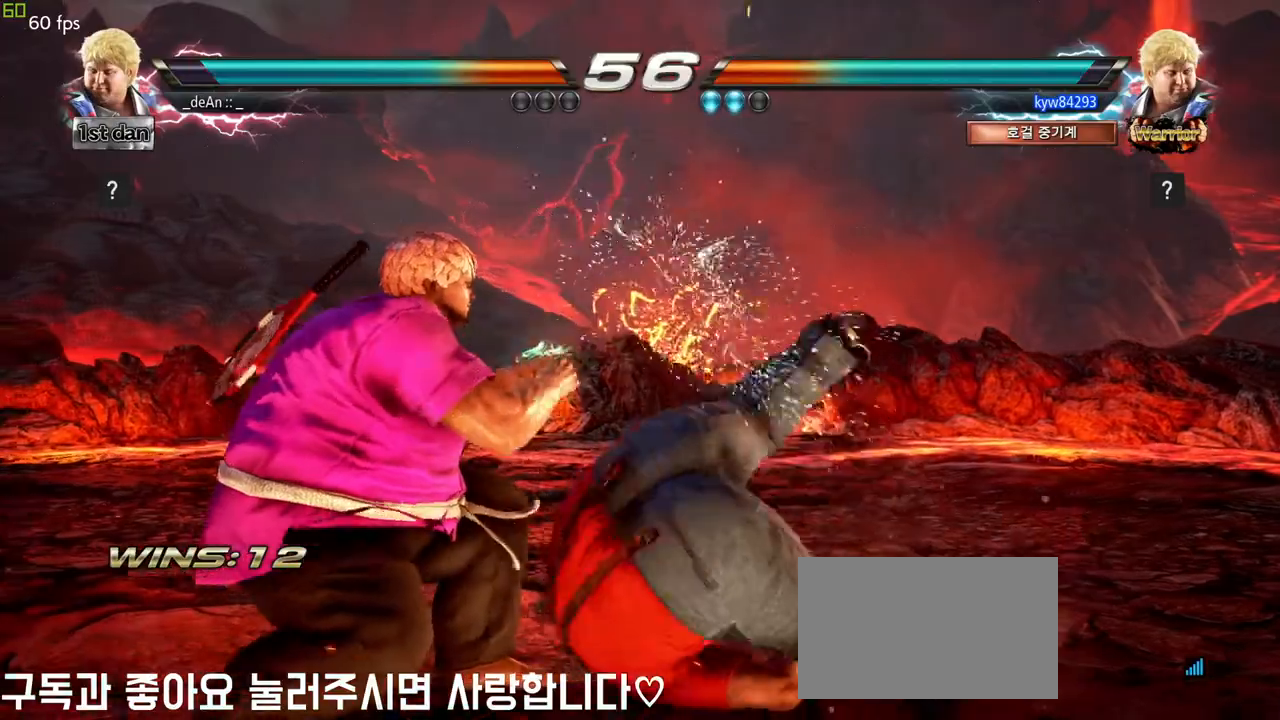
{"dt_ms": 500, "buttons": [], "left_stick": "down", "events": [[217, "left_stick", "center"], [383, "left_stick", "down"]]}
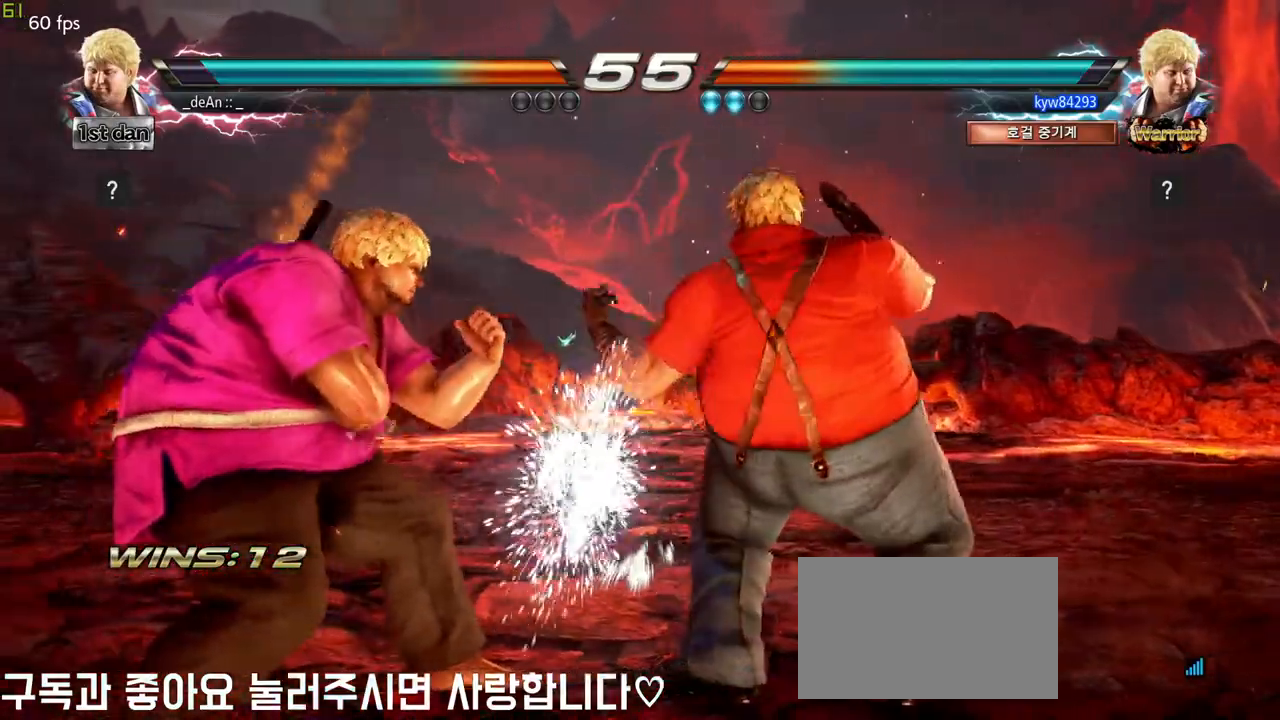
{"dt_ms": 500, "buttons": [], "left_stick": "center", "events": [[200, "left_stick", "center"], [267, "TRIANGLE", "down"], [433, "TRIANGLE", "up"]]}
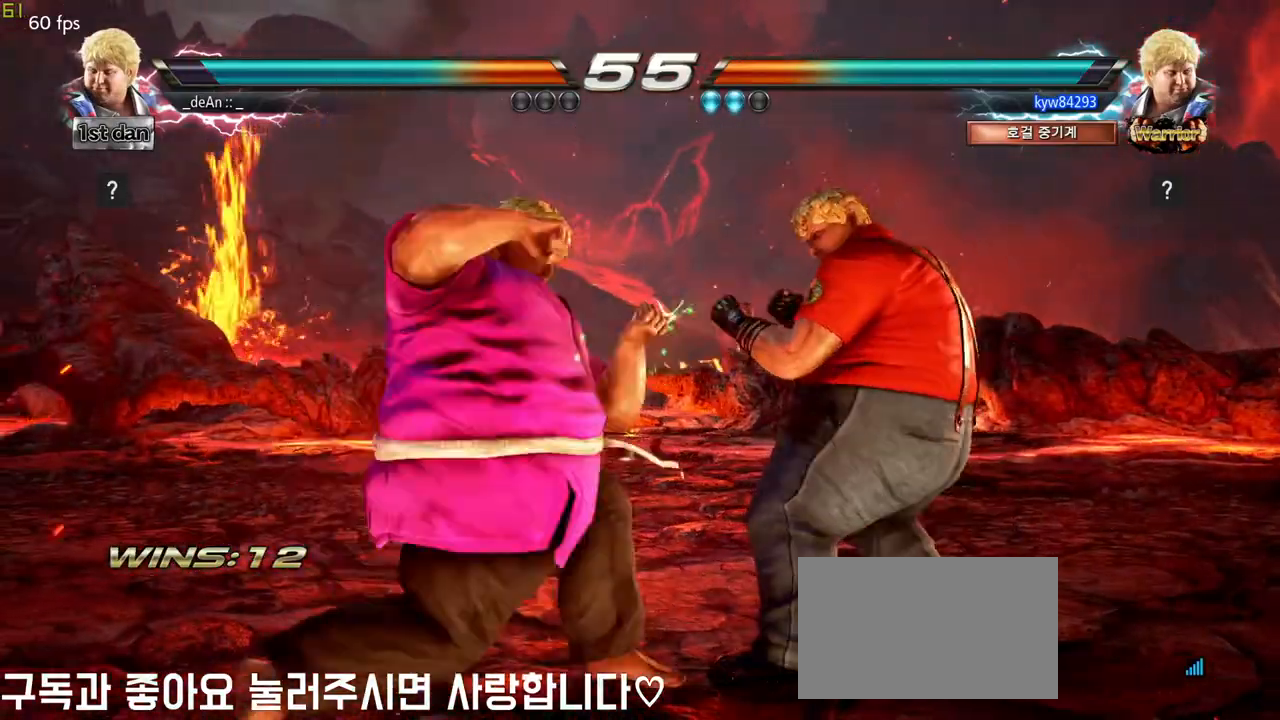
{"dt_ms": 500, "buttons": [], "left_stick": "left", "events": [[150, "left_stick", "left"], [217, "TRIANGLE", "down"], [317, "TRIANGLE", "up"], [383, "TRIANGLE", "down"], [500, "TRIANGLE", "up"]]}
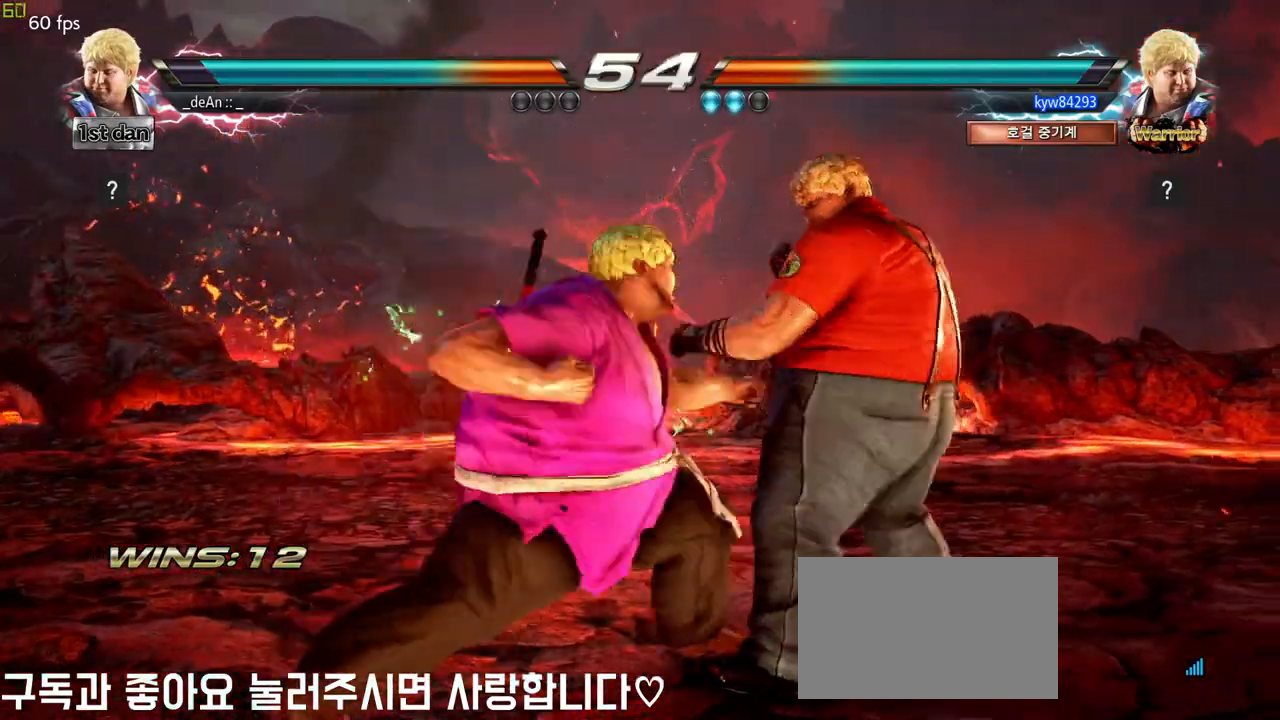
{"dt_ms": 500, "buttons": [], "left_stick": "center", "events": [[200, "left_stick", "center"]]}
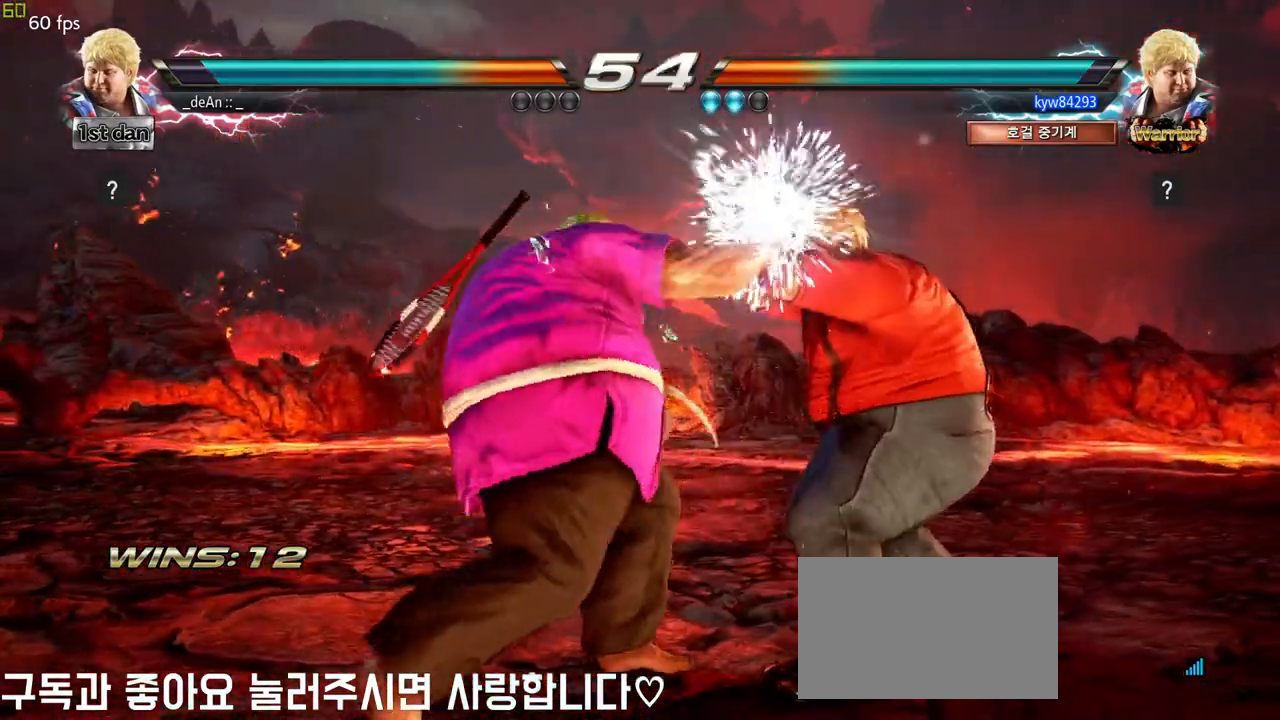
{"dt_ms": 500, "buttons": [], "left_stick": "center", "events": [[133, "CROSS", "down"], [317, "CROSS", "up"]]}
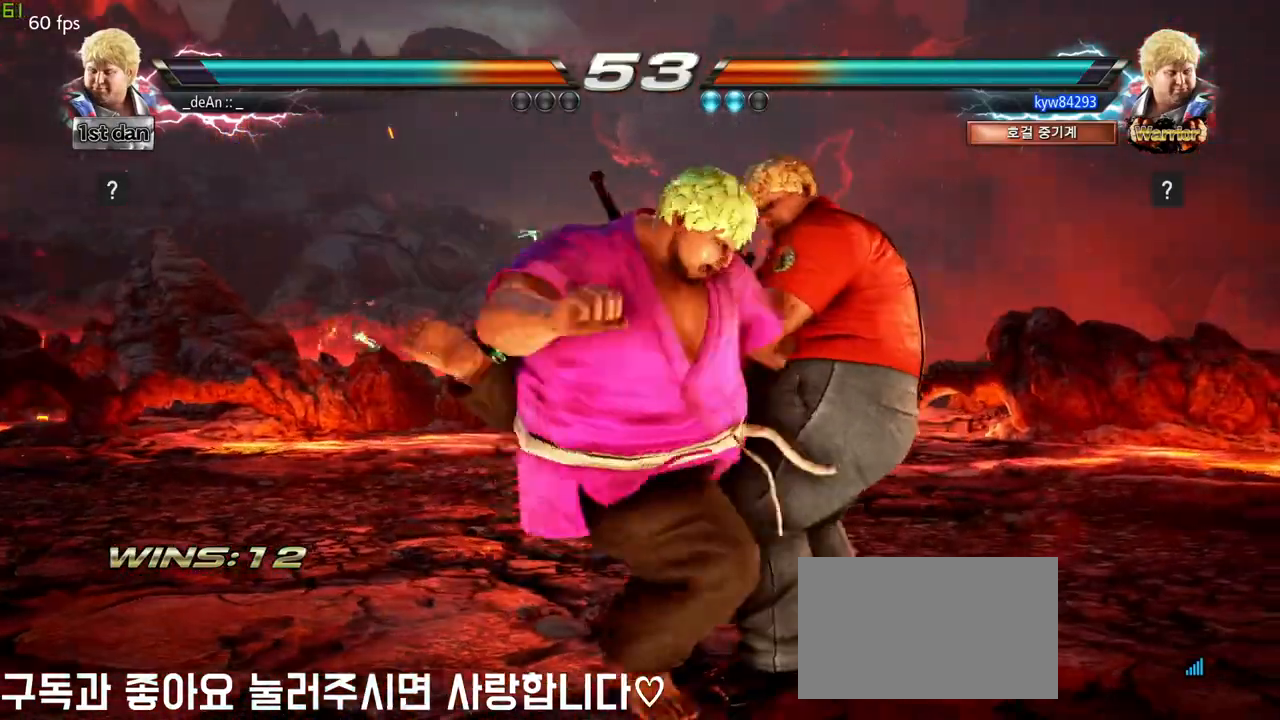
{"dt_ms": 500, "buttons": [], "left_stick": "center", "events": []}
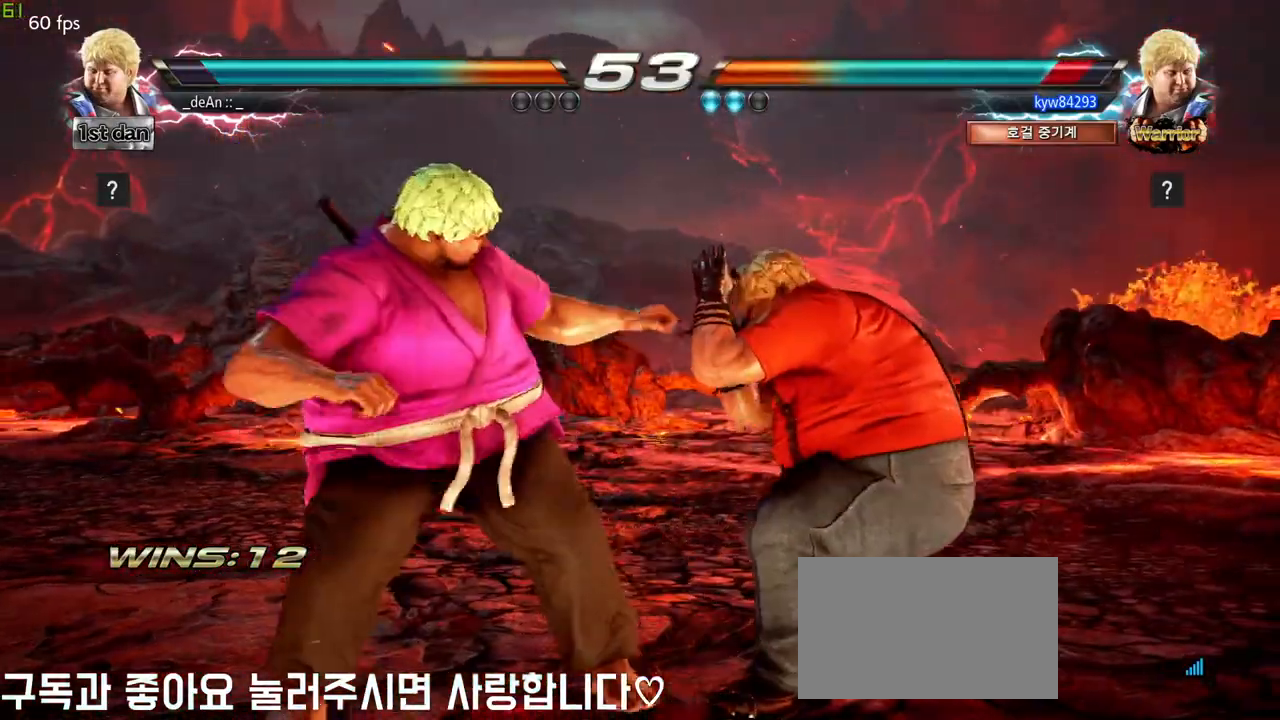
{"dt_ms": 500, "buttons": ["TRIANGLE"], "left_stick": "left", "events": [[250, "left_stick", "left"], [450, "TRIANGLE", "down"]]}
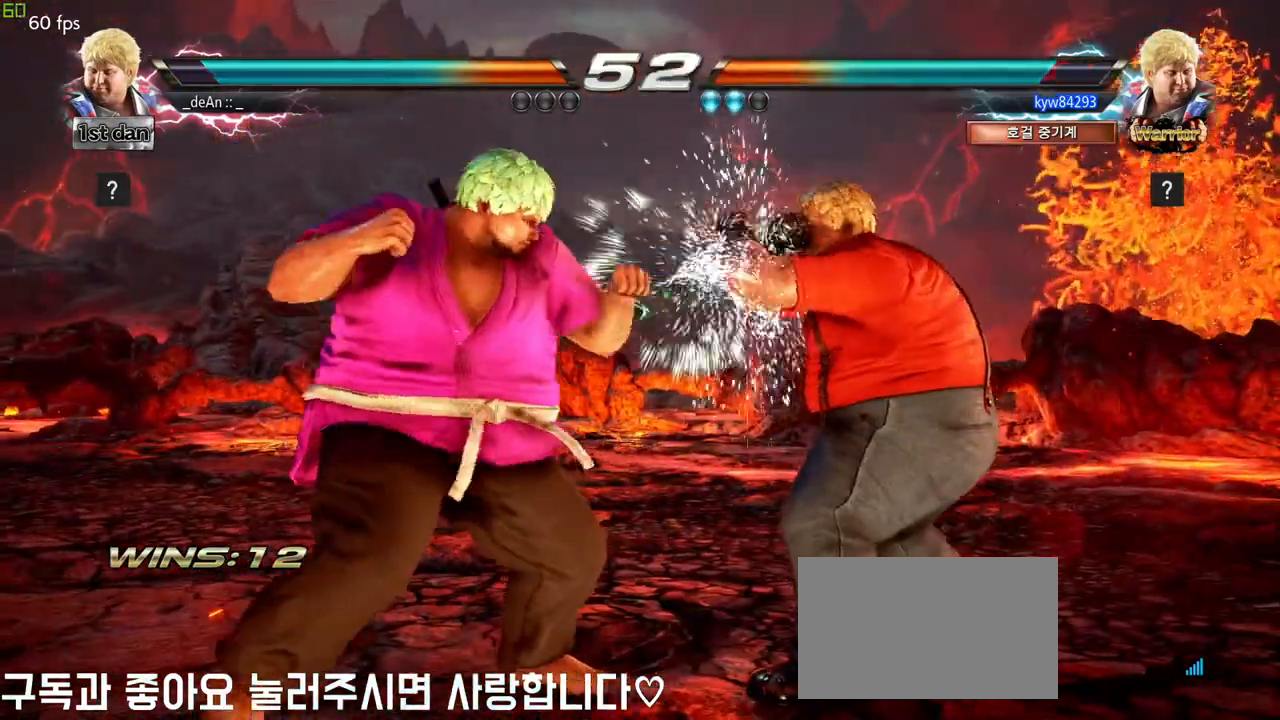
{"dt_ms": 500, "buttons": [], "left_stick": "left", "events": [[50, "TRIANGLE", "up"], [133, "TRIANGLE", "down"], [250, "TRIANGLE", "up"]]}